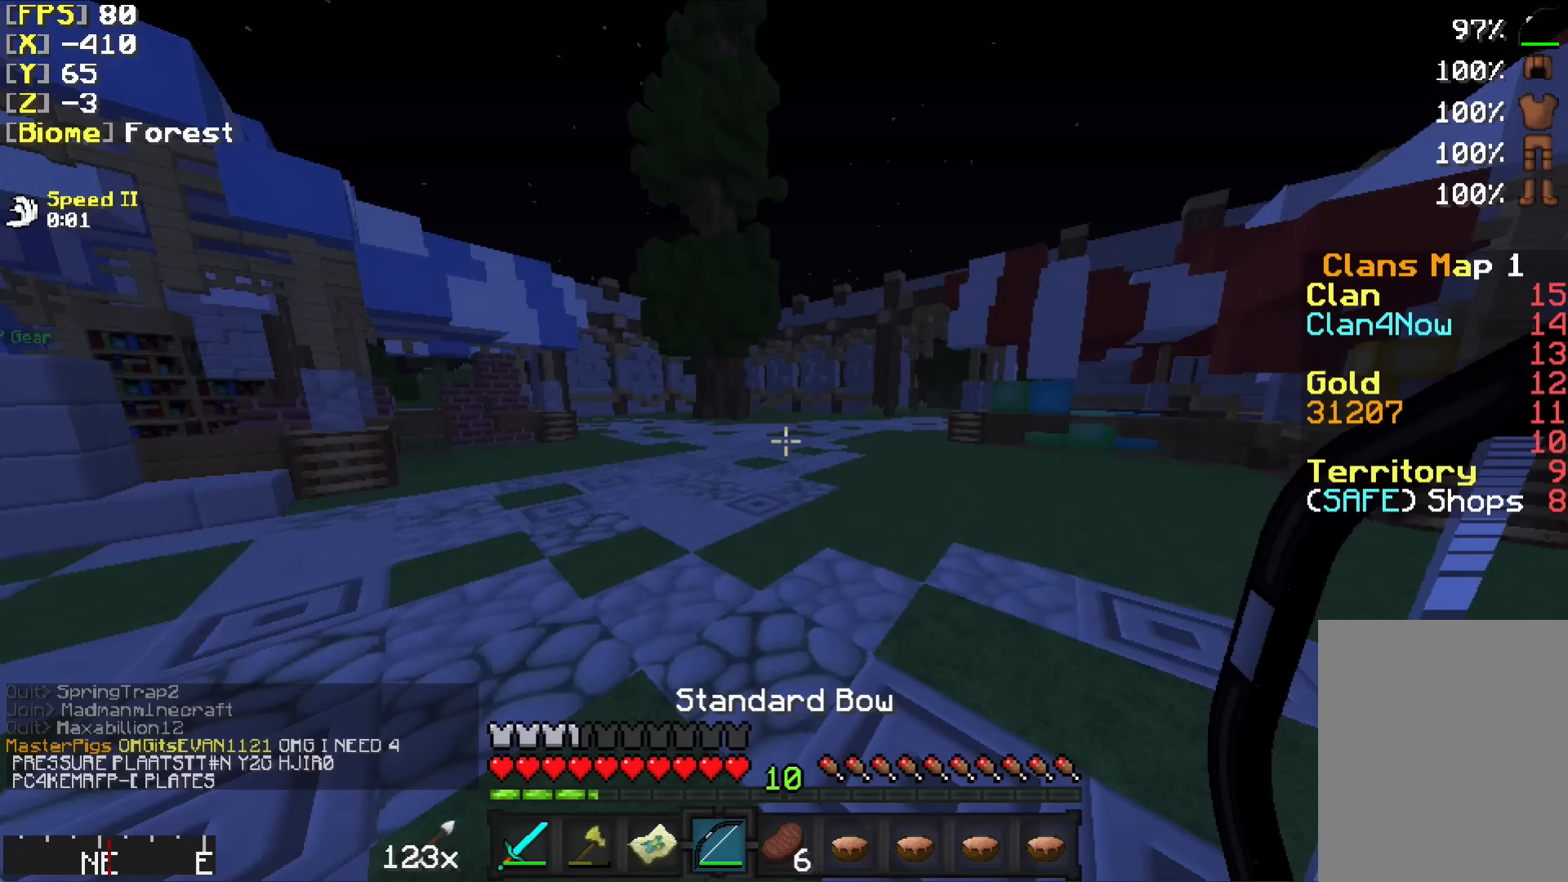
Gameplay with keyboard and mouse; each line is a JSON object with the keys and mouse buttons held at the frame after it. "events" lists presses ("down") and releases ("up") of "a", "d", "s", "w", "mouse_left" and "mouse_right" between this image and that frame as [ms after this image, input, new state], when the widget could be followed in between. "mouse_left", "mouse_right" = the "left", "right" buttons of the "mouse" list. No other keys are recorded. Fast repeated clicks can show as one long hold. Mouse movement is not recorded.
{"keys": ["w"], "mouse": [], "events": [[83, "w", "down"], [217, "d", "down"], [383, "d", "up"]]}
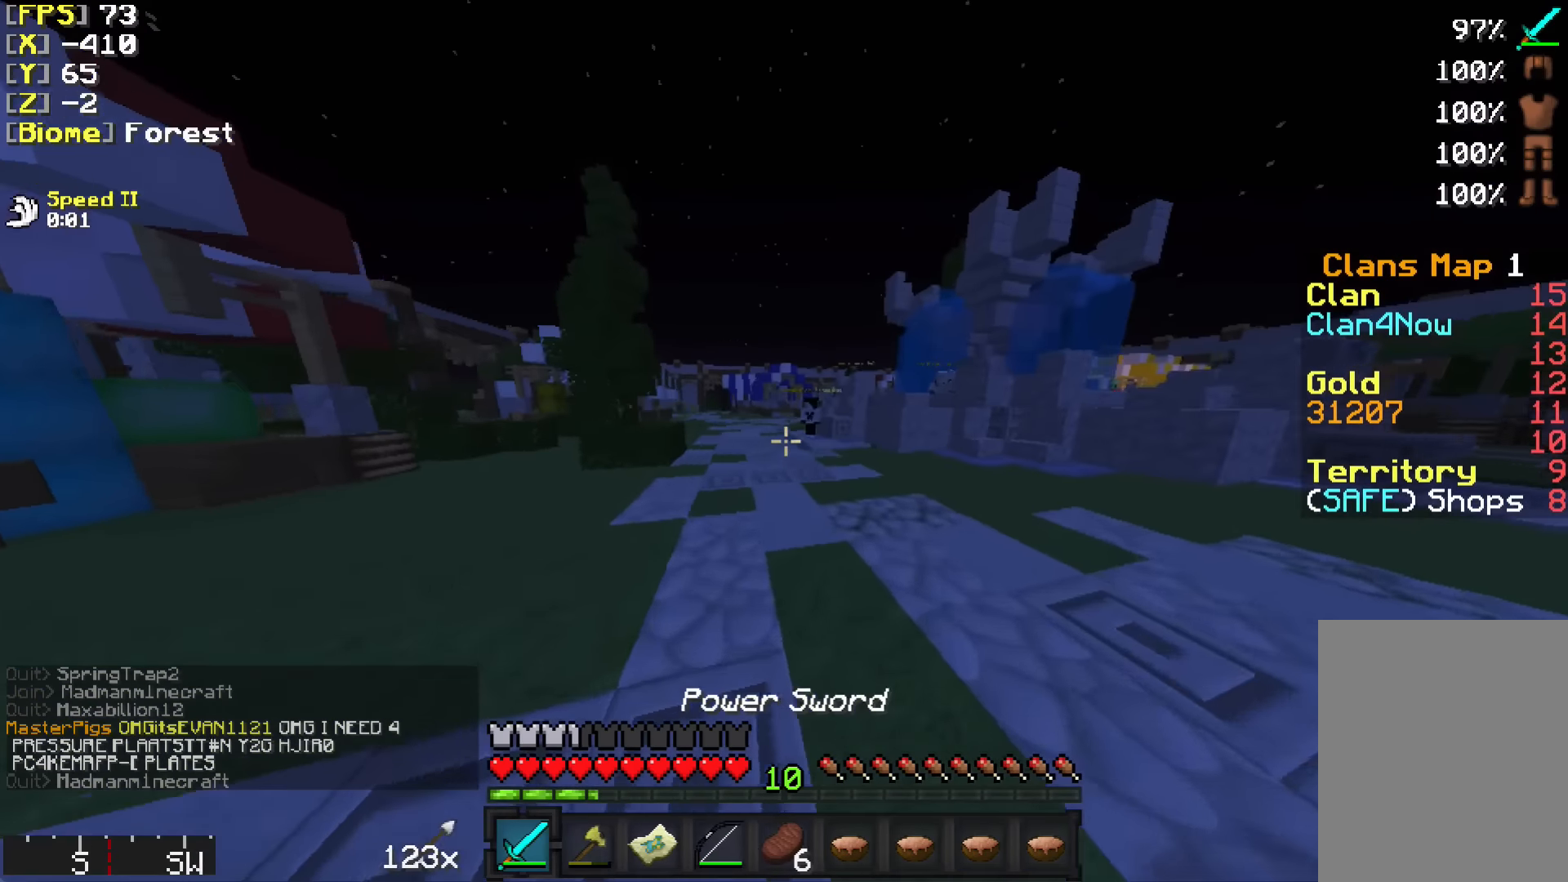
{"keys": ["w"], "mouse": [], "events": []}
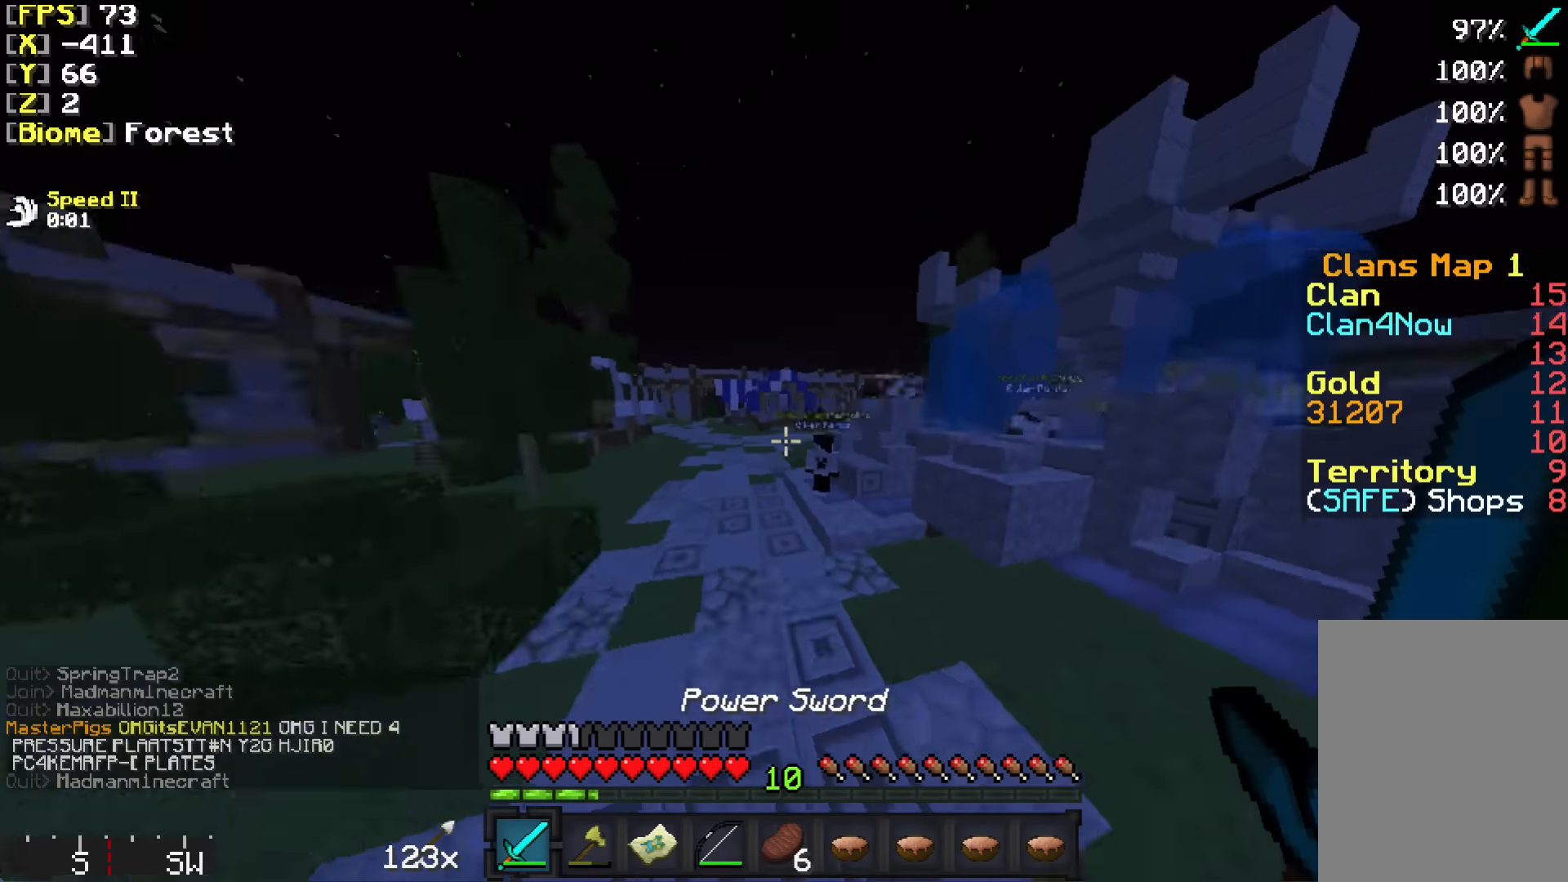
{"keys": ["w"], "mouse": [], "events": [[83, "w", "up"], [267, "w", "down"]]}
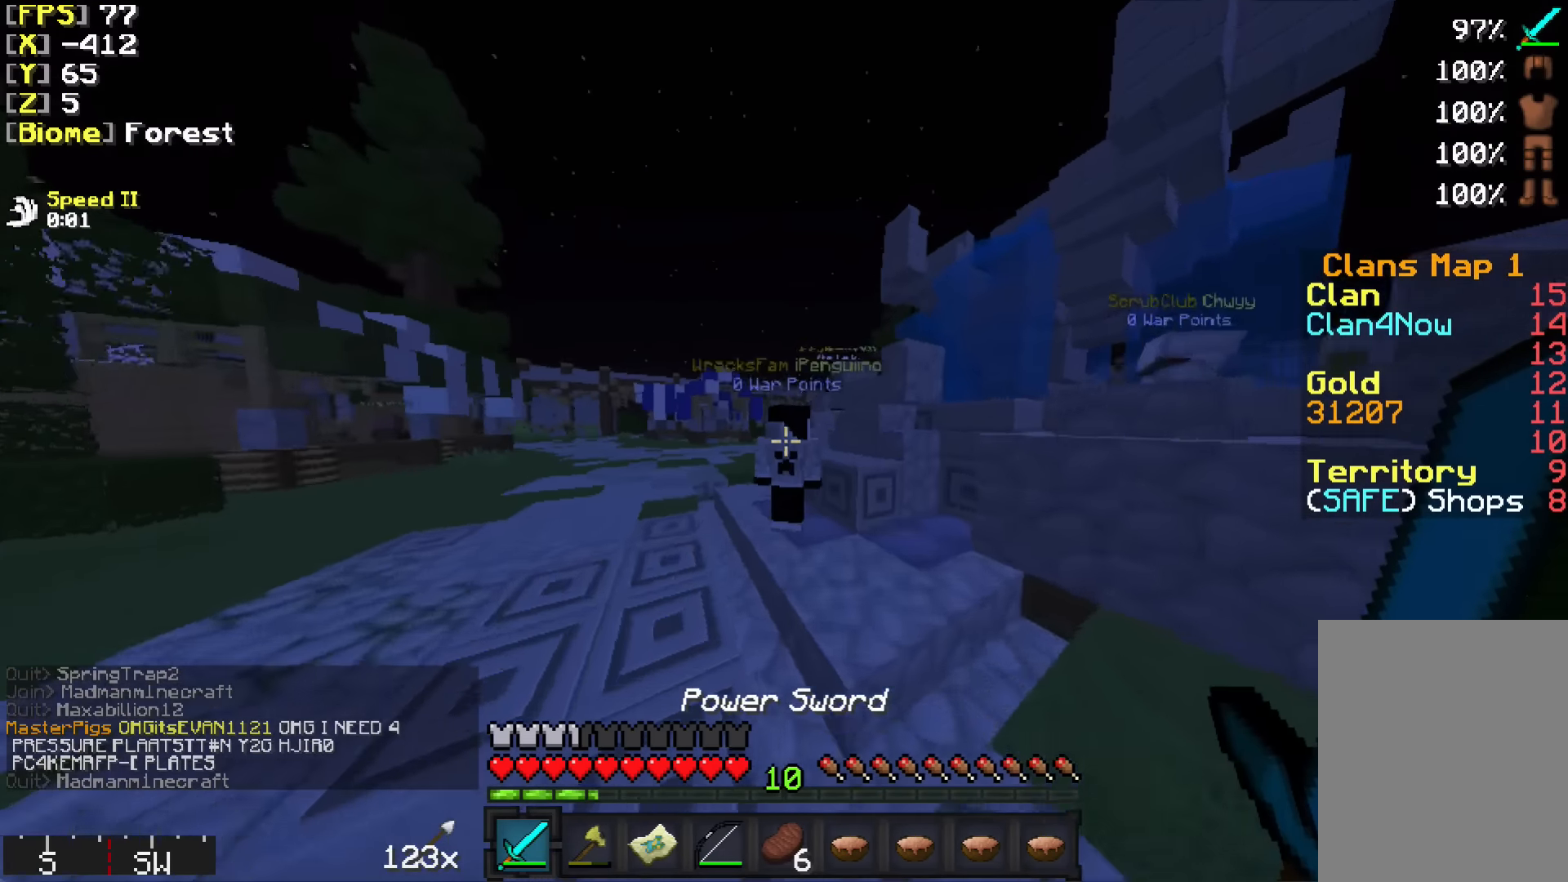
{"keys": ["a", "w"], "mouse": [], "events": [[133, "w", "up"], [483, "a", "down"], [483, "w", "down"]]}
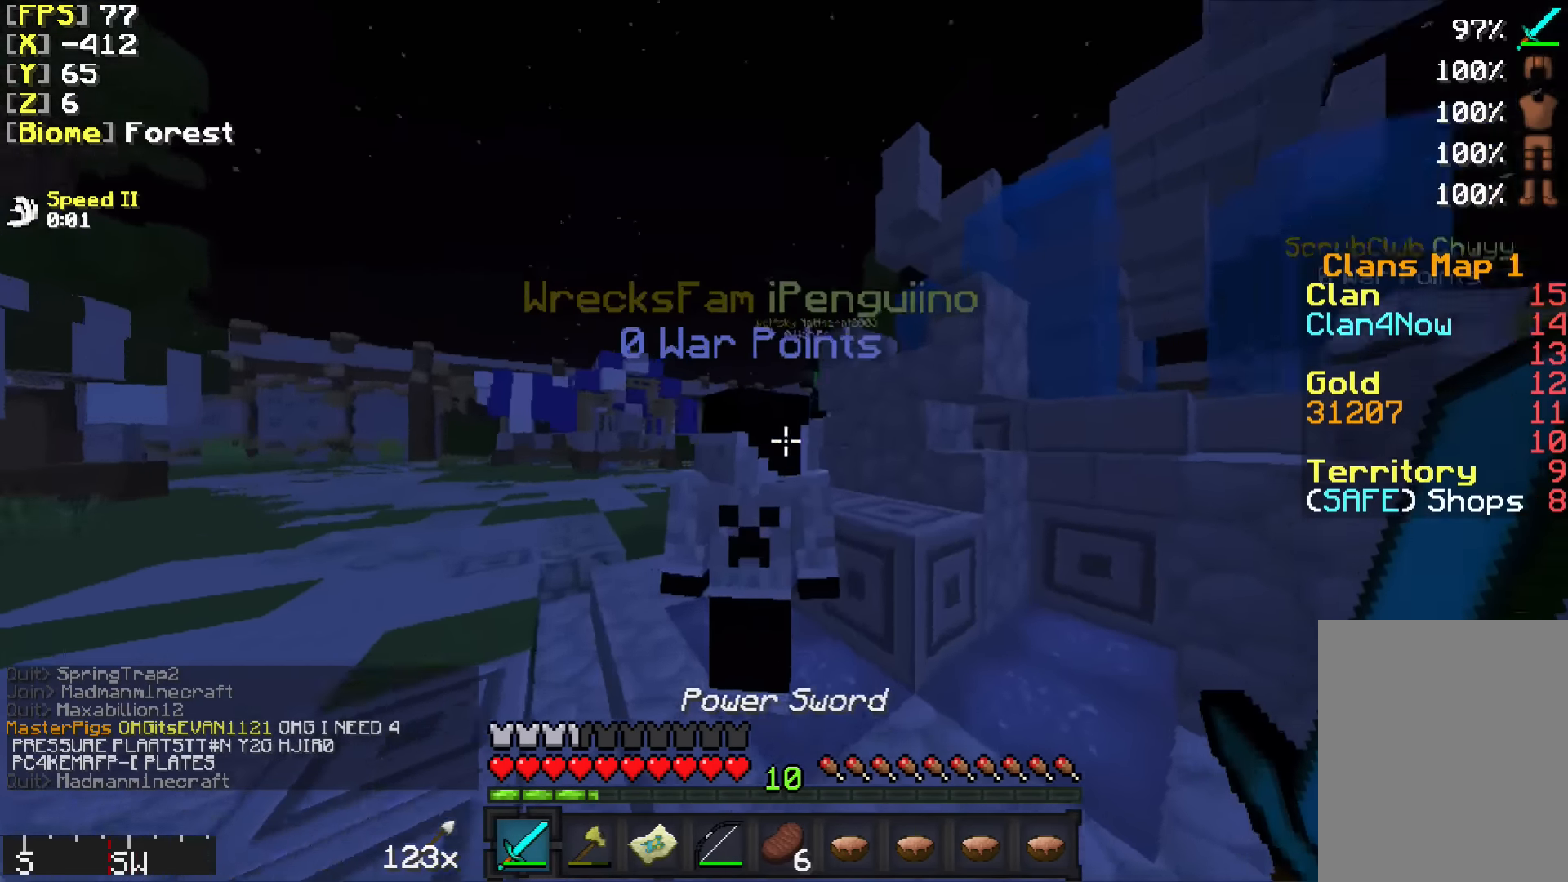
{"keys": ["a"], "mouse": [], "events": [[83, "w", "up"]]}
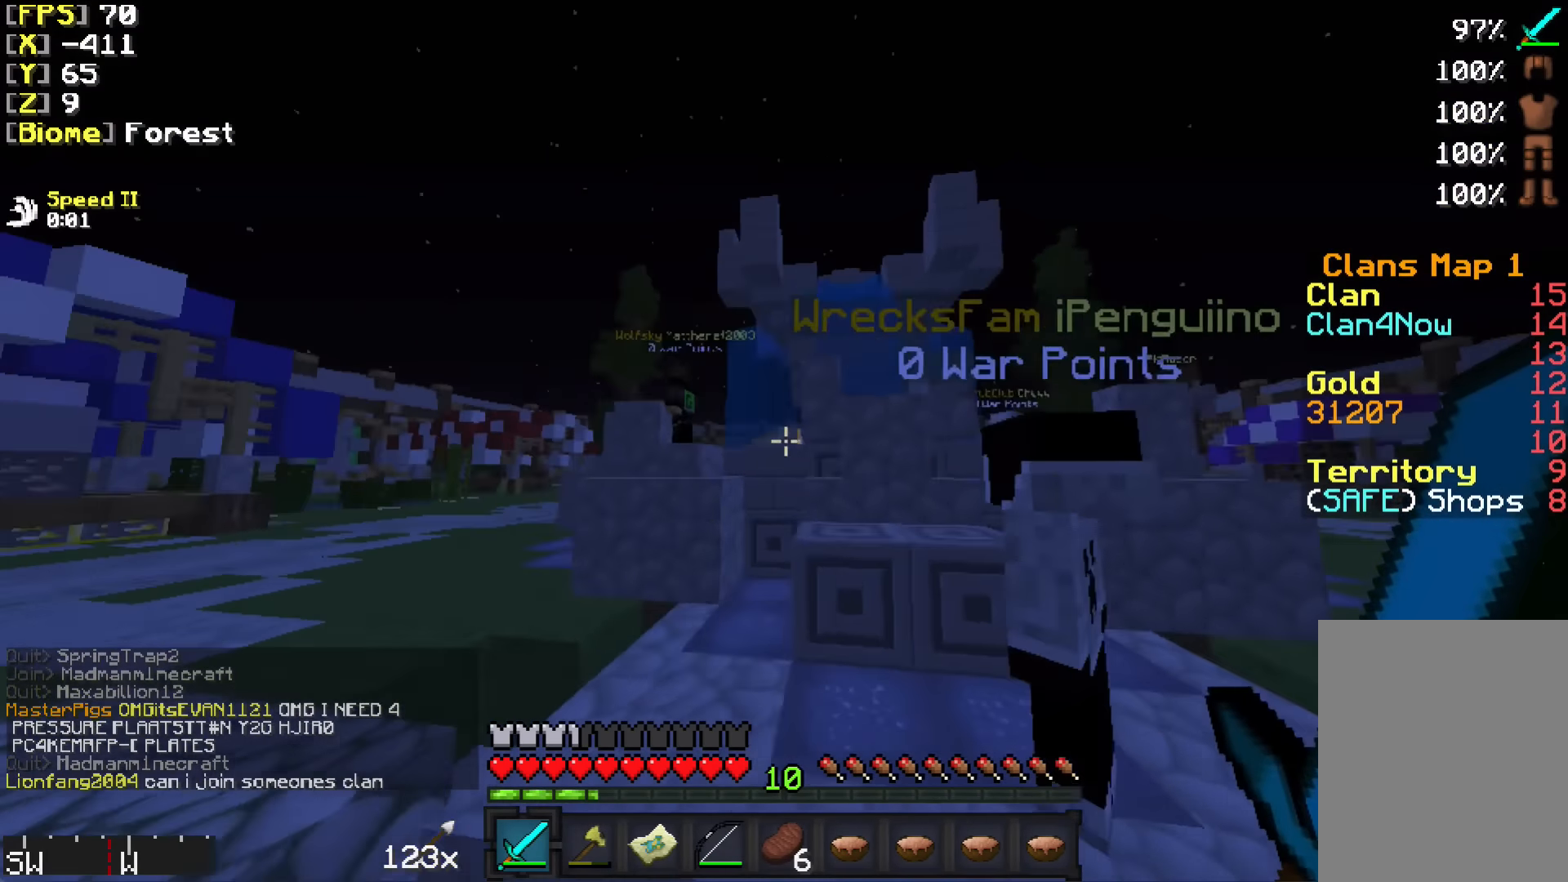
{"keys": ["a"], "mouse": [], "events": [[17, "a", "up"], [367, "a", "down"]]}
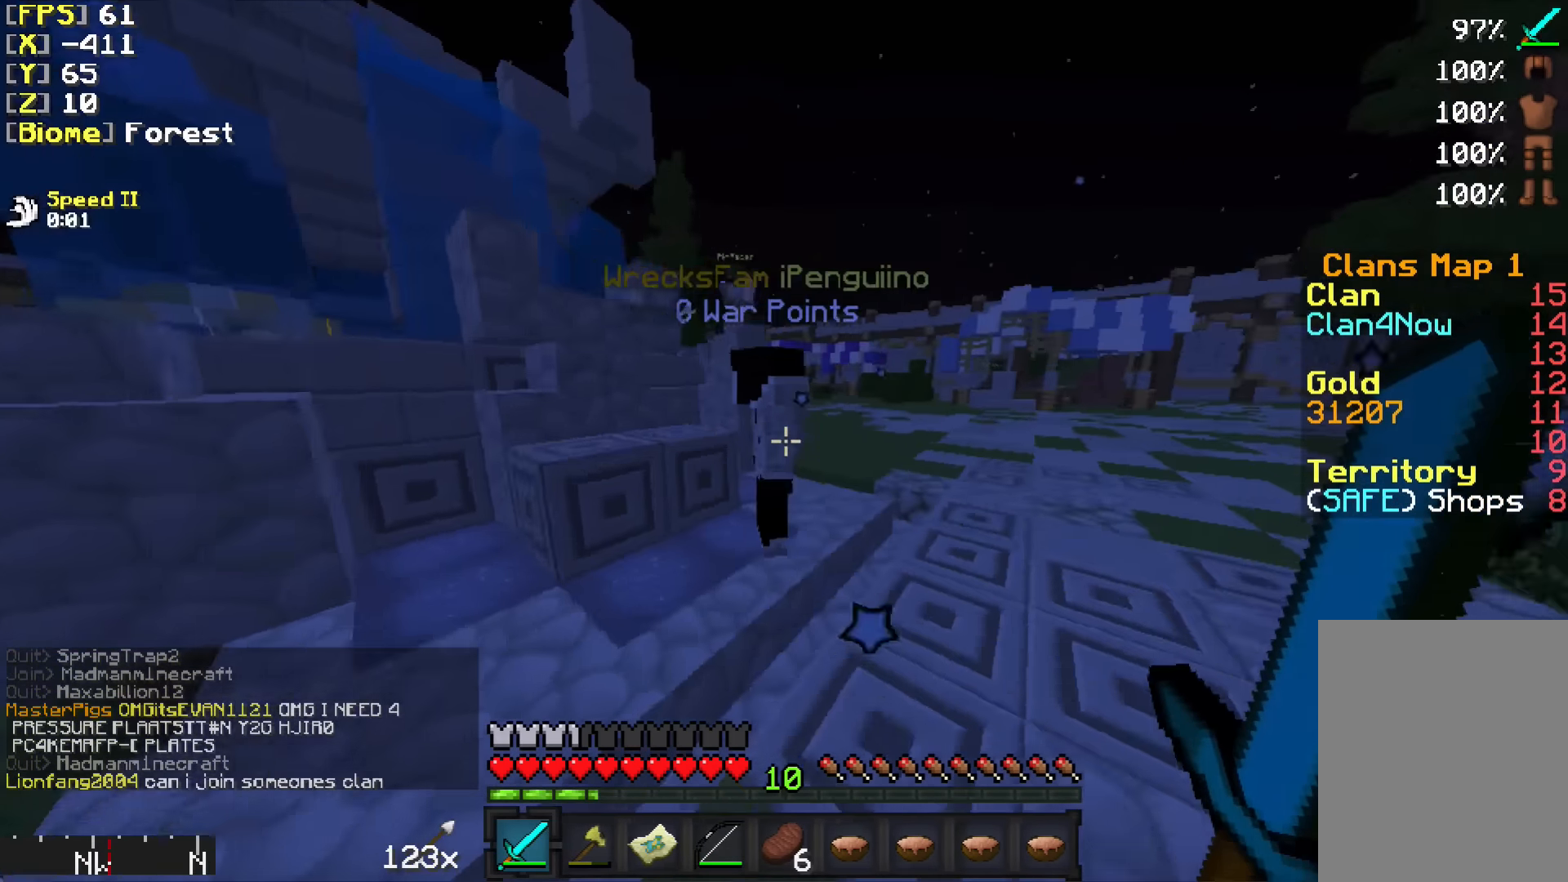
{"keys": ["a"], "mouse": [], "events": [[217, "a", "up"], [417, "a", "down"]]}
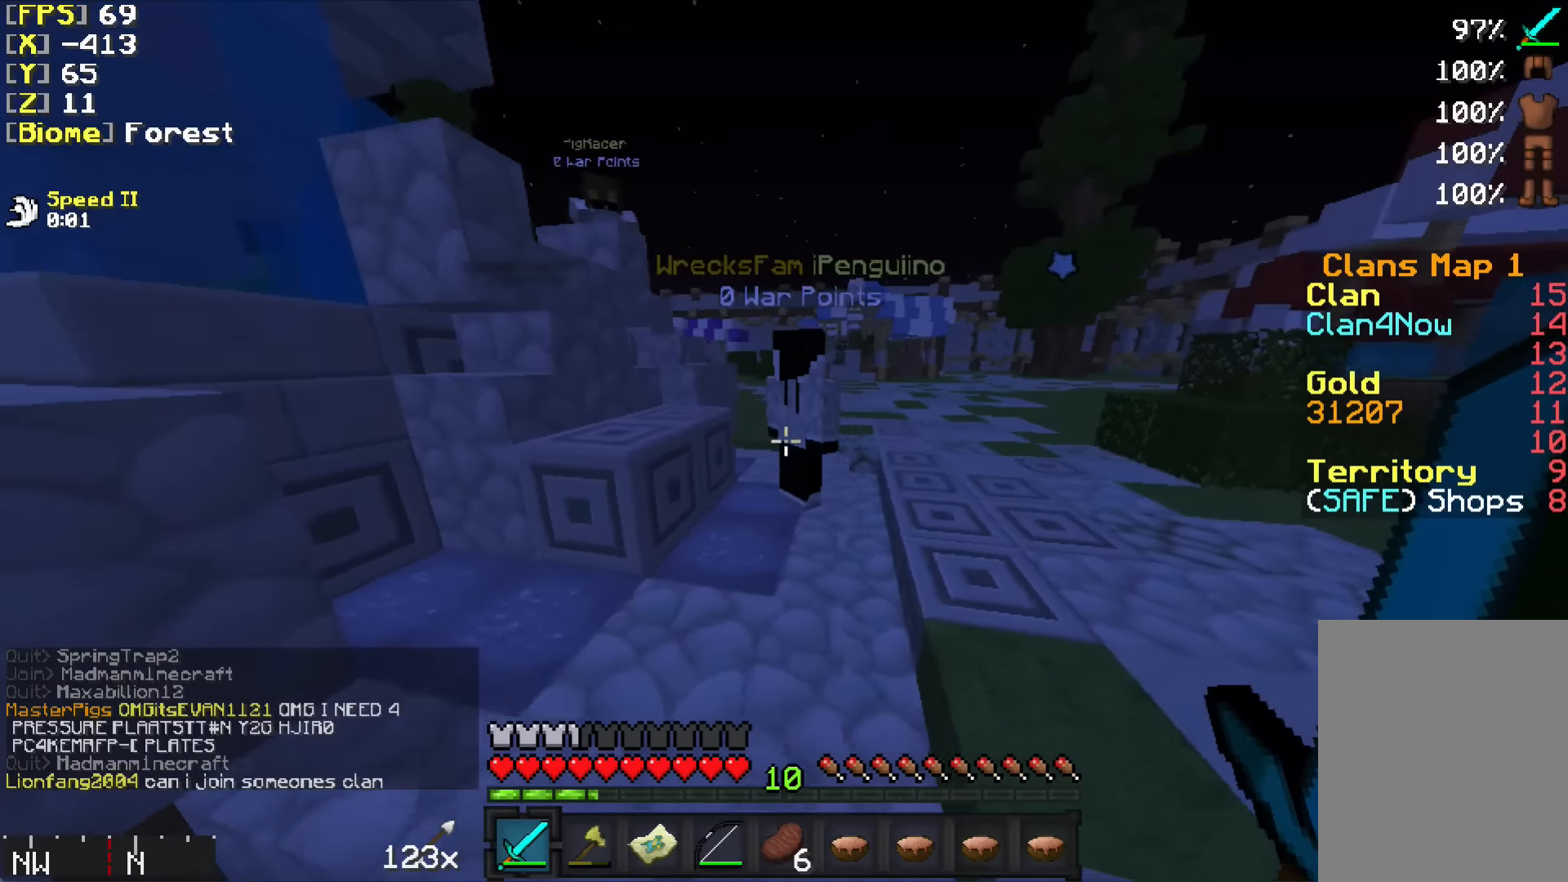
{"keys": [], "mouse": [], "events": [[17, "w", "down"], [233, "a", "up"], [233, "w", "up"]]}